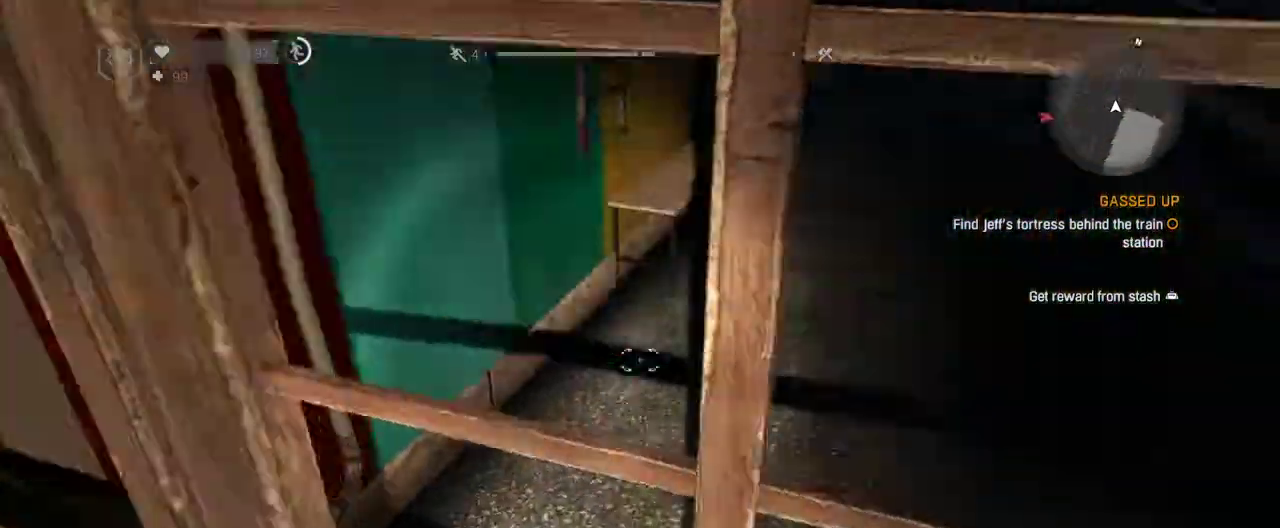
Gameplay with keyboard and mouse; each line is a JSON object with the keys and mouse buttons held at the frame after it. "events" lists presses ("down") and releases ("up") of "1", "2", "3", "4", "5", "a", "alt", "c", "caps_lock", "ctrl", "d", "down", "e", "escape", "f", "f1", "f2", "f3", "f4", "g", "h", "left", "q", "r", "return", "right", "s", "shift", "space", "t", "tab", "up", "v", "w", "x", "z", "mouse_left", "mouse_wheel" and "mouse_right" between this image and that frame as [ms after this image, input, new state], when the widget could be followed in between. "mouse_left", "mouse_wheel", "mouse_right" = the "left", "wheel", "right" buttons of the "mouse" list. No other keys are recorded. "wheel" means that the mouse wheel is clicked or scrolled. Not read: mouse_move.
{"keys": [], "mouse": [], "events": [[50, "e", "down"], [183, "e", "up"]]}
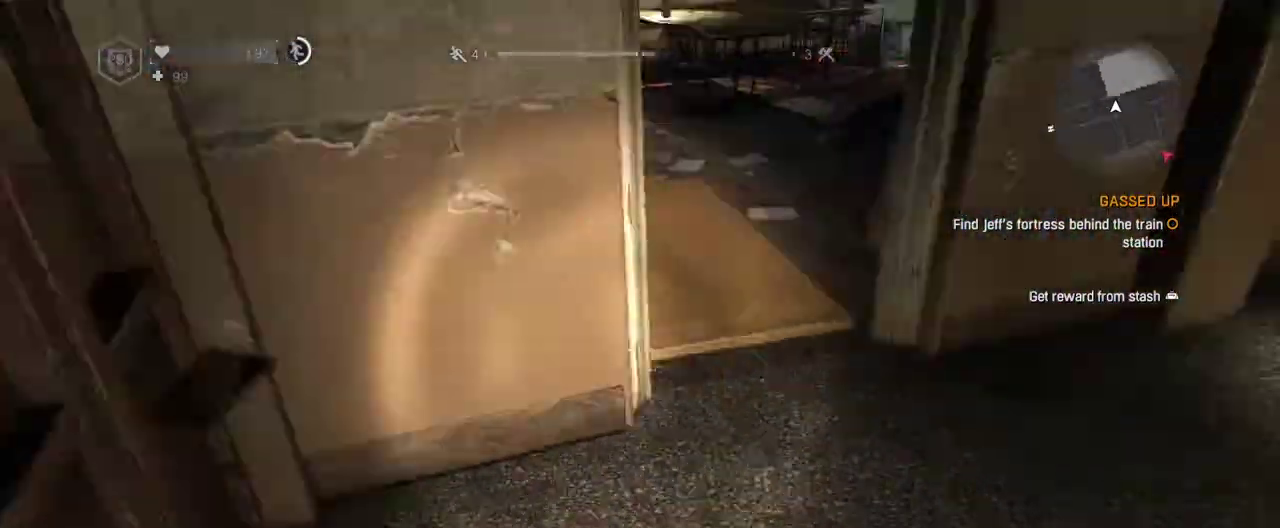
{"keys": ["shift", "w"], "mouse": [], "events": [[67, "w", "down"], [150, "shift", "down"]]}
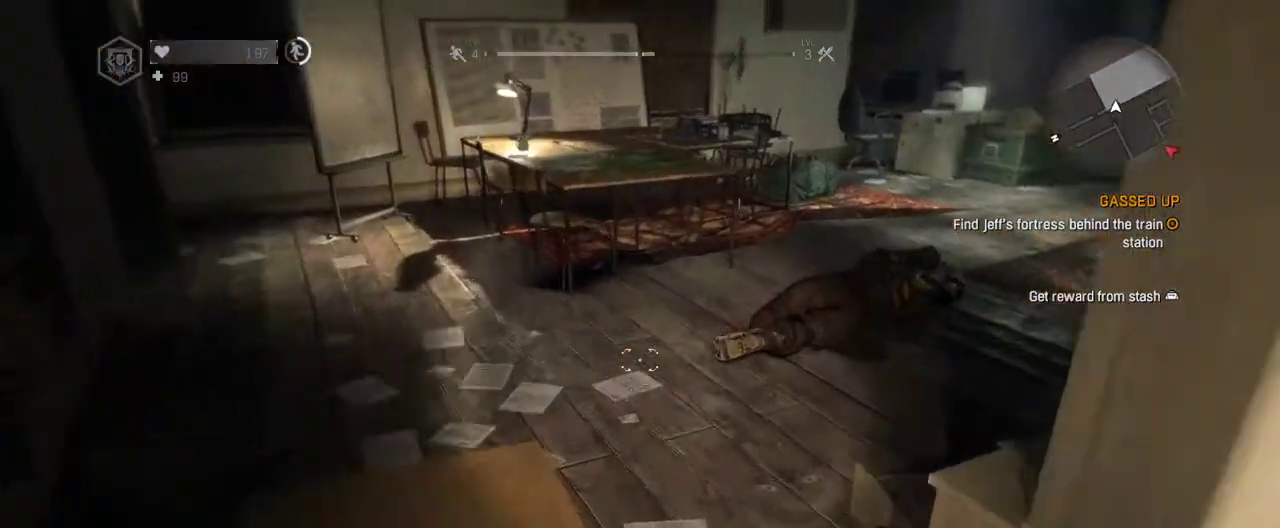
{"keys": [], "mouse": [], "events": [[167, "d", "down"], [500, "d", "up"], [500, "shift", "up"], [500, "w", "up"]]}
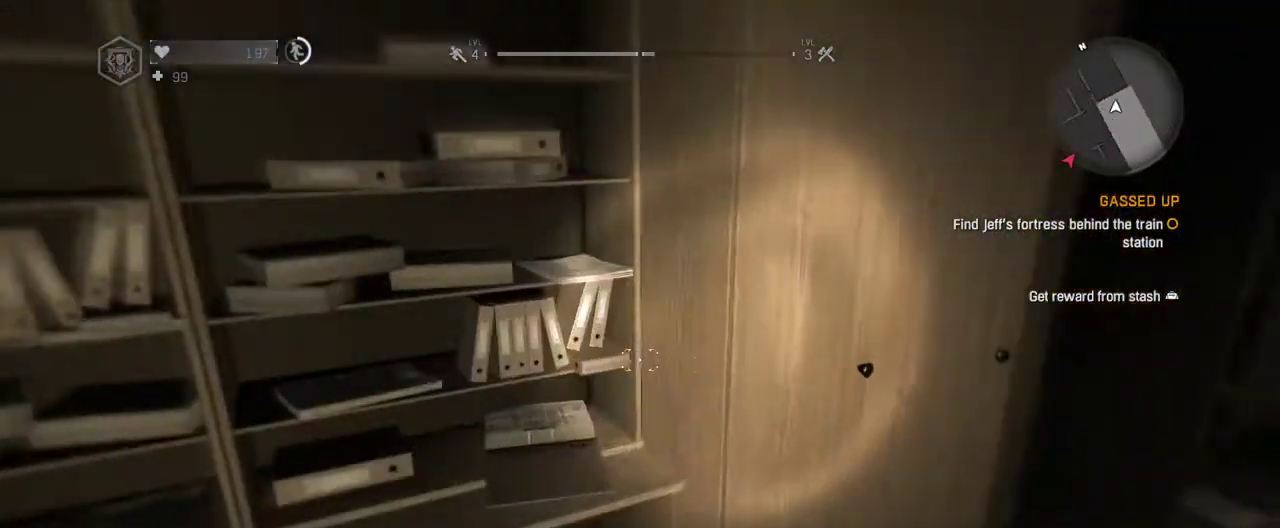
{"keys": ["f"], "mouse": [], "events": [[417, "f", "down"]]}
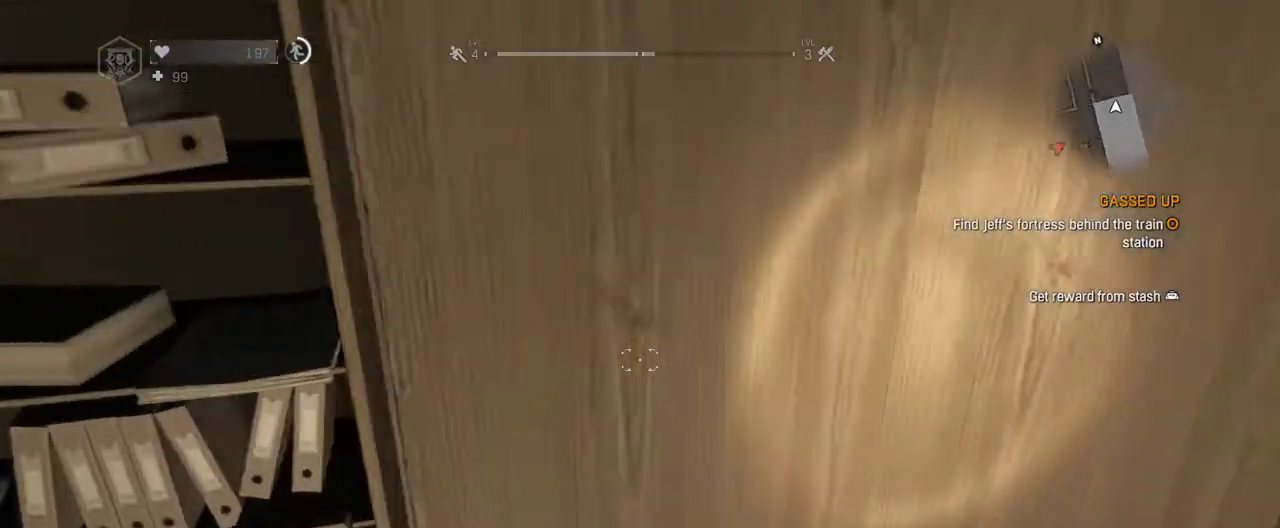
{"keys": [], "mouse": [], "events": [[50, "f", "up"]]}
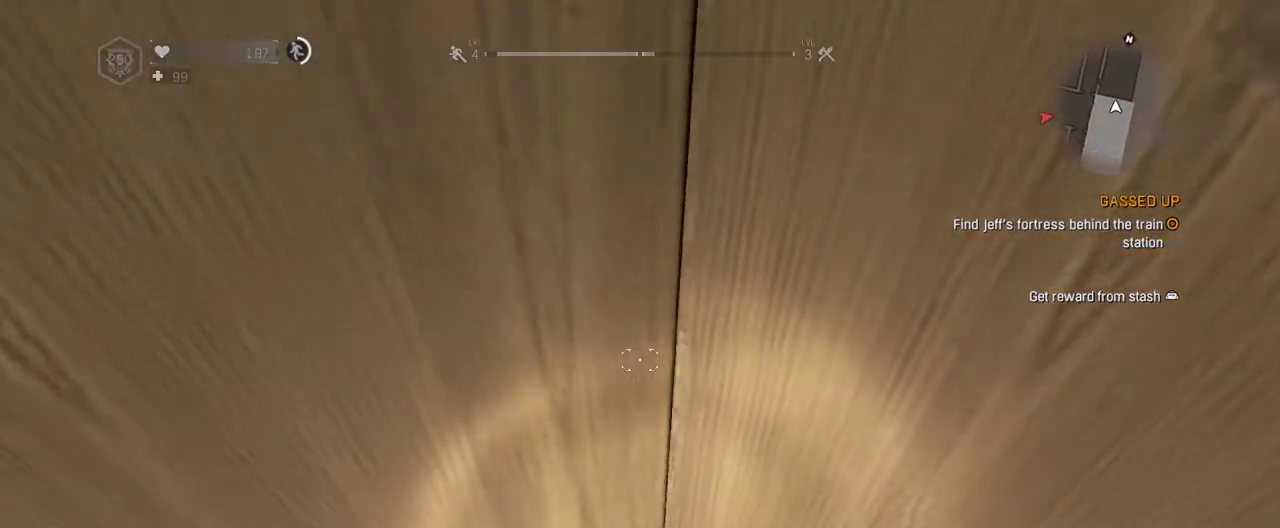
{"keys": [], "mouse": [], "events": []}
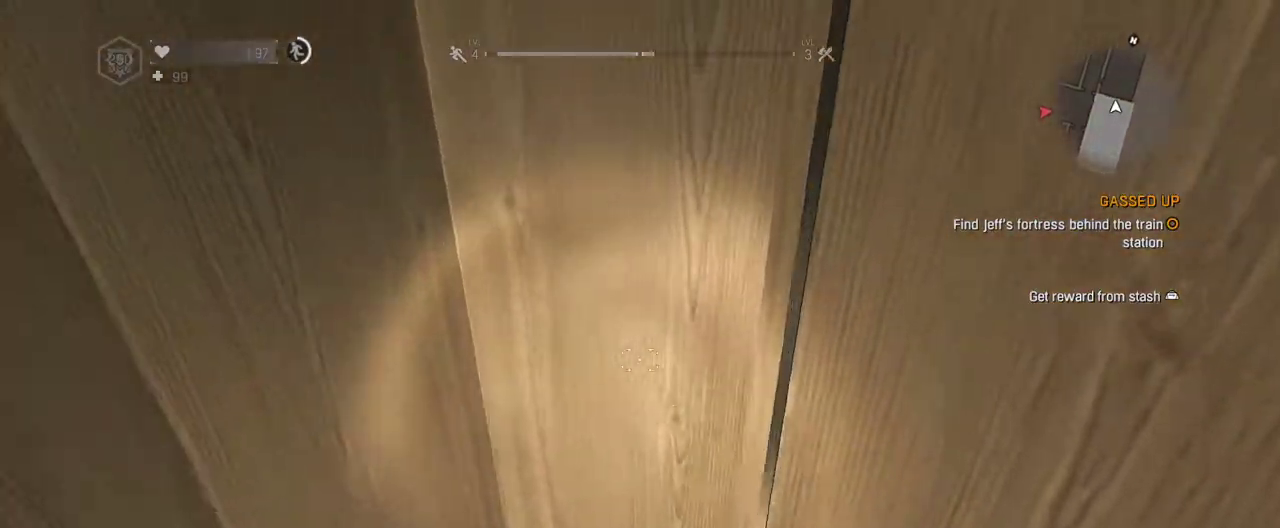
{"keys": [], "mouse": [], "events": []}
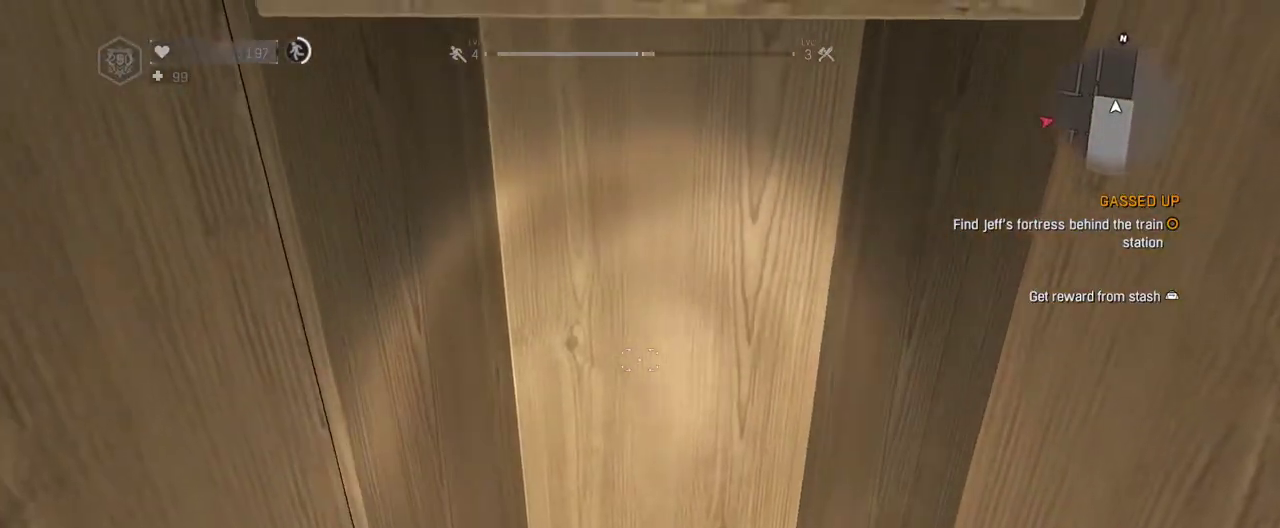
{"keys": [], "mouse": [], "events": []}
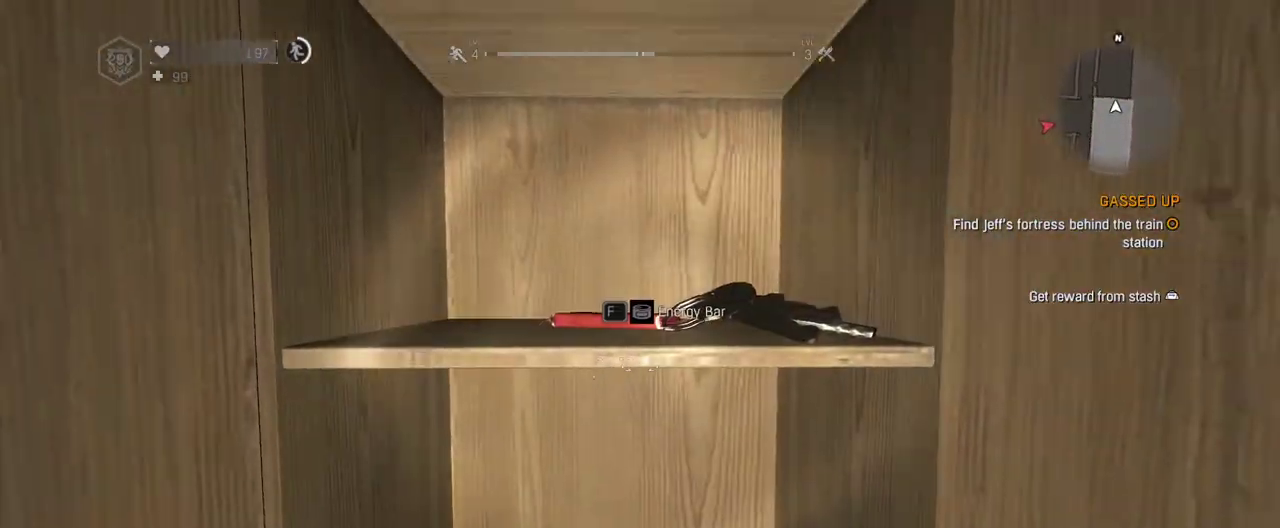
{"keys": [], "mouse": [], "events": []}
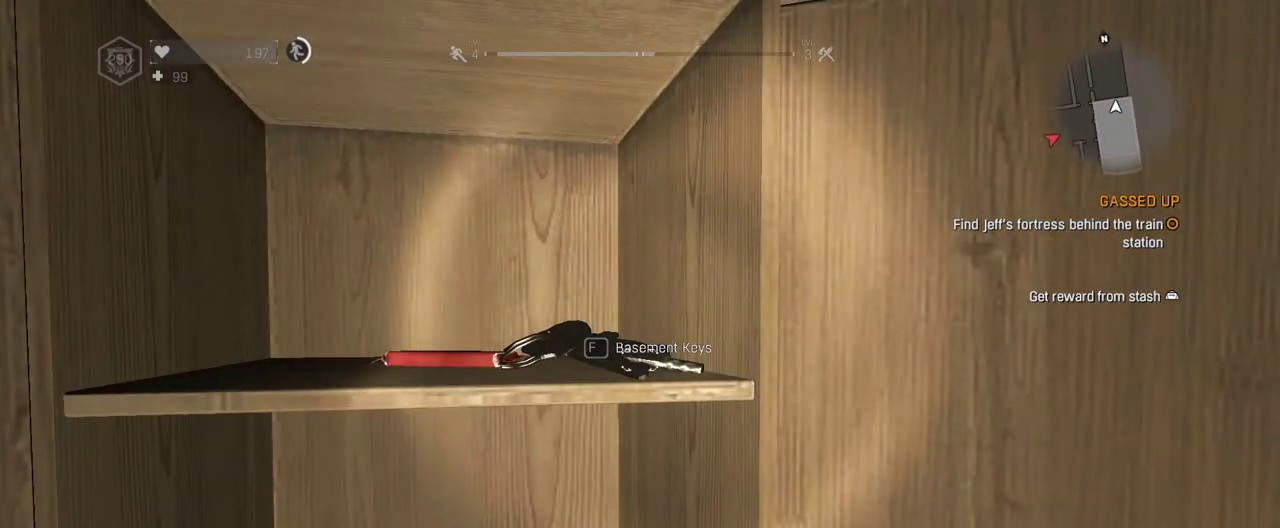
{"keys": [], "mouse": [], "events": [[50, "f", "down"], [183, "f", "up"]]}
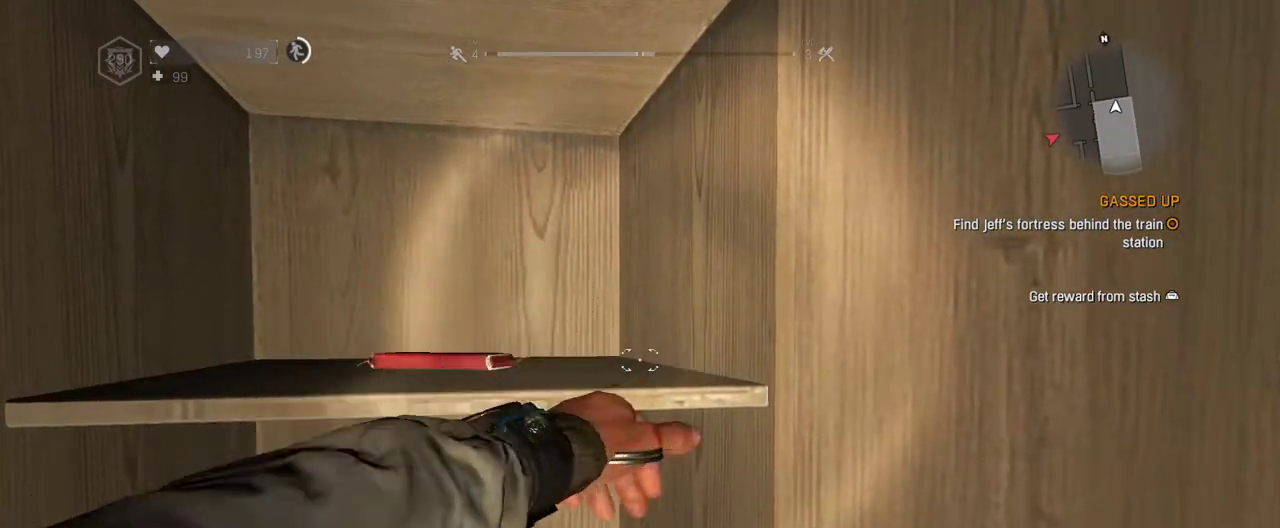
{"keys": [], "mouse": [], "events": []}
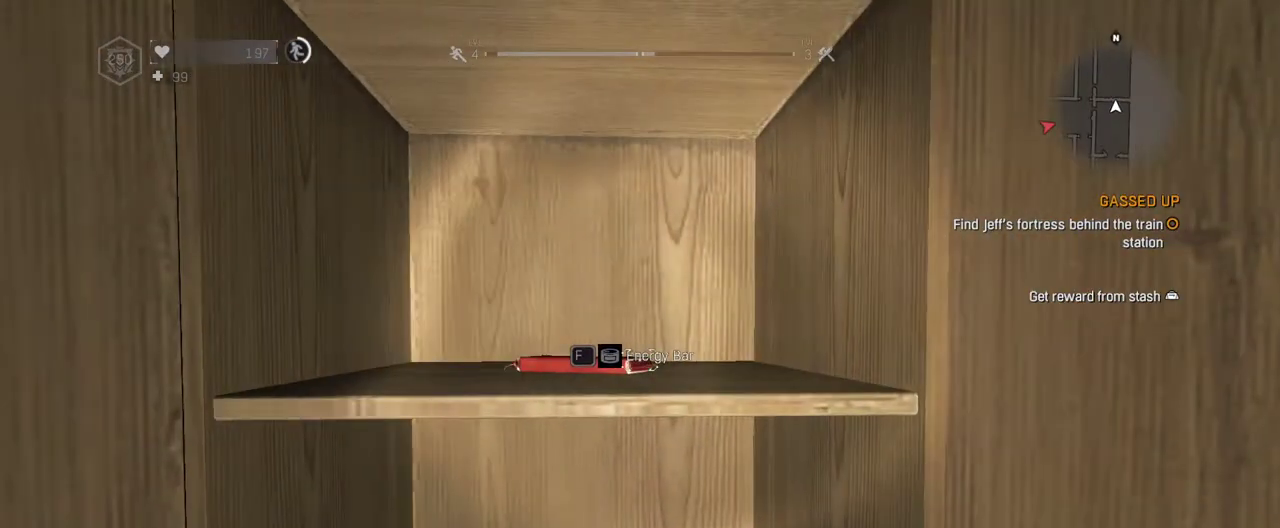
{"keys": [], "mouse": [], "events": []}
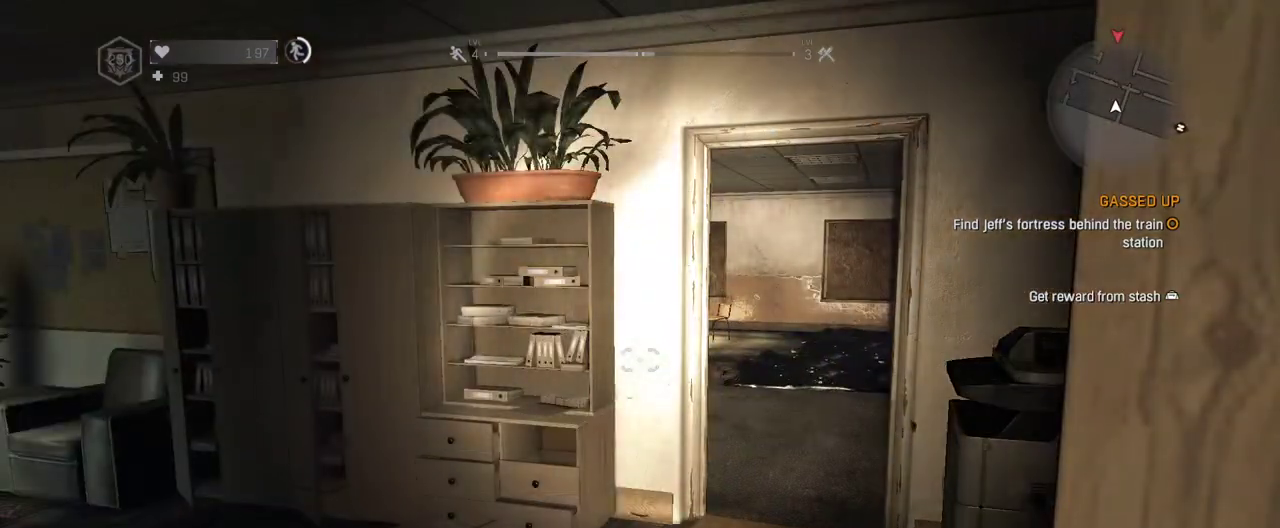
{"keys": ["shift", "w"], "mouse": [], "events": [[83, "w", "down"], [133, "shift", "down"]]}
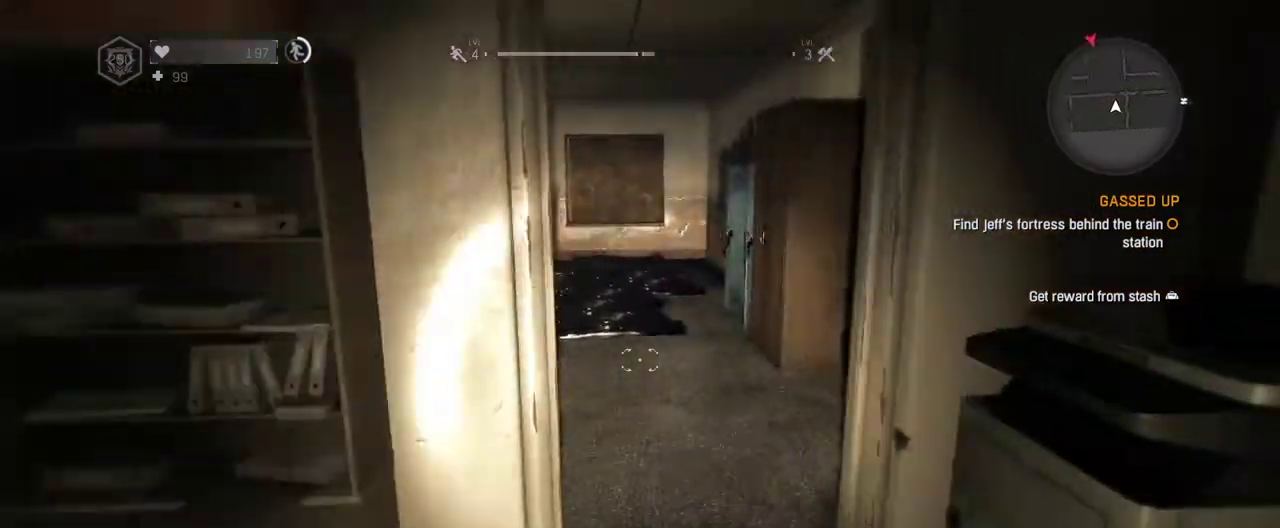
{"keys": ["shift", "w"], "mouse": [], "events": [[100, "a", "down"], [467, "a", "up"]]}
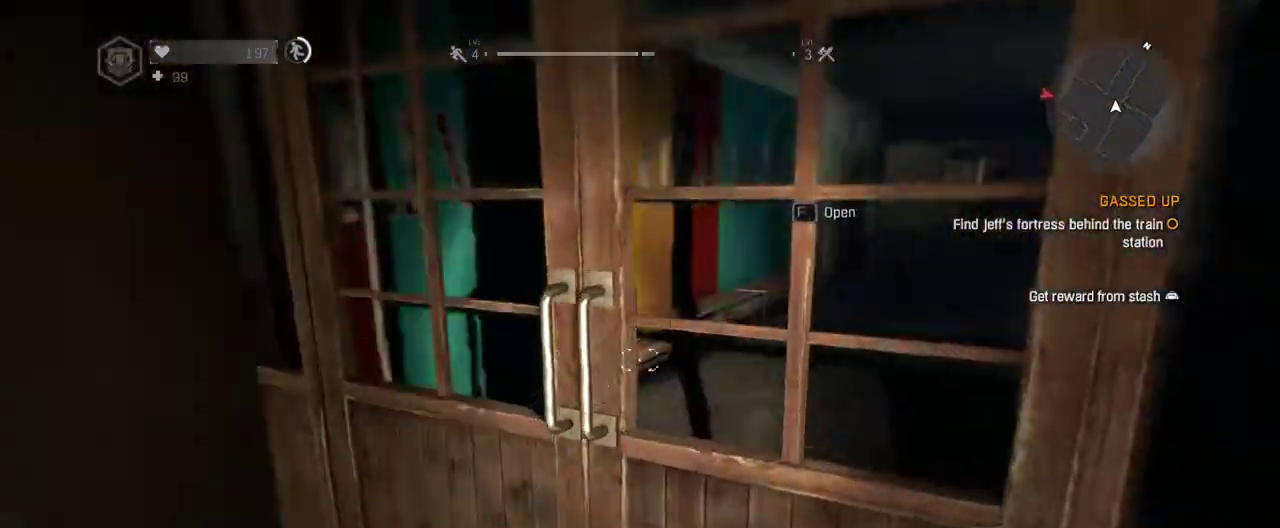
{"keys": ["shift", "w"], "mouse": [], "events": [[33, "f", "down"], [117, "f", "up"], [217, "f", "down"], [350, "f", "up"]]}
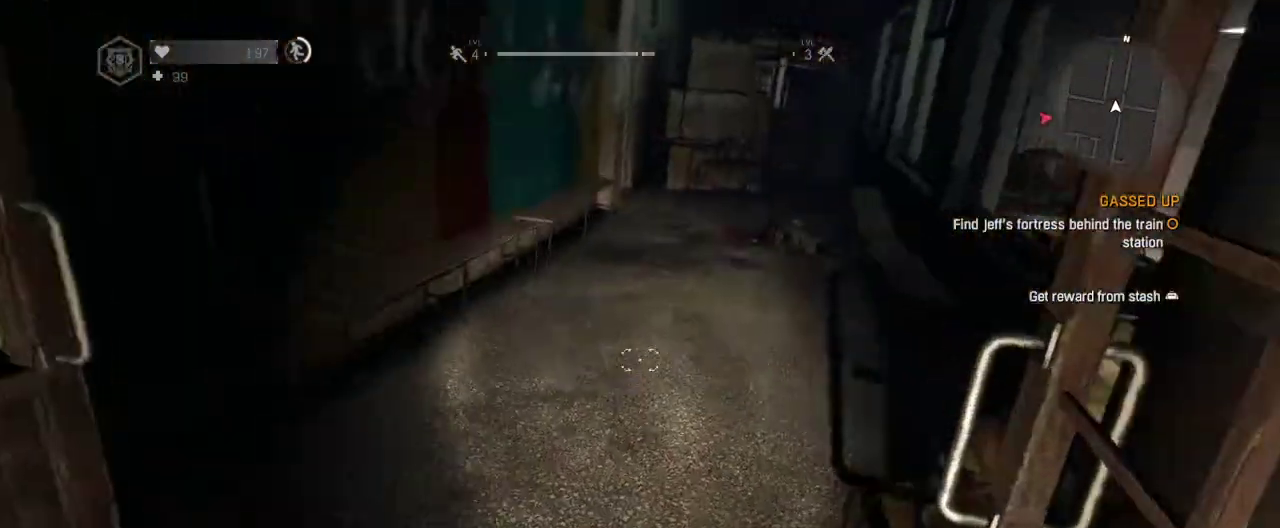
{"keys": ["shift", "w"], "mouse": [], "events": [[83, "1", "down"], [283, "1", "up"]]}
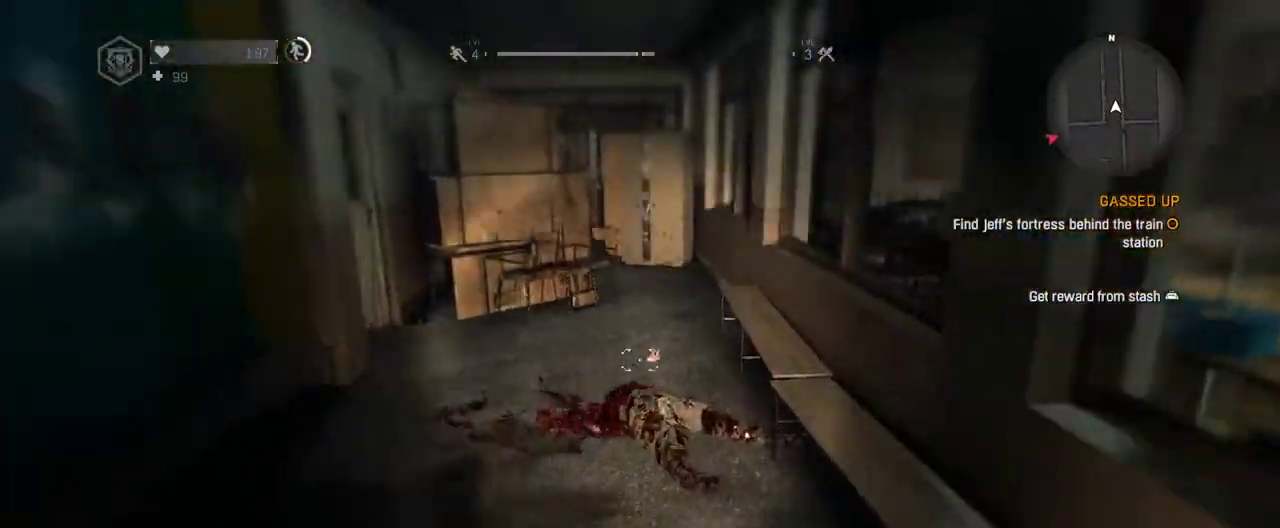
{"keys": ["shift", "w"], "mouse": [], "events": []}
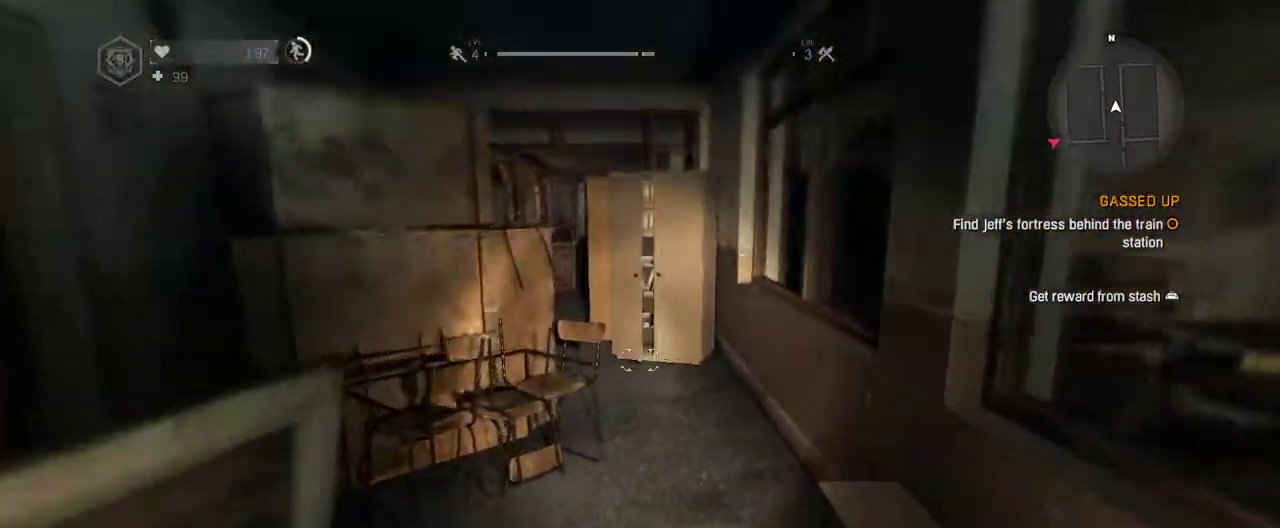
{"keys": ["shift", "w"], "mouse": [], "events": [[350, "3", "down"], [500, "3", "up"]]}
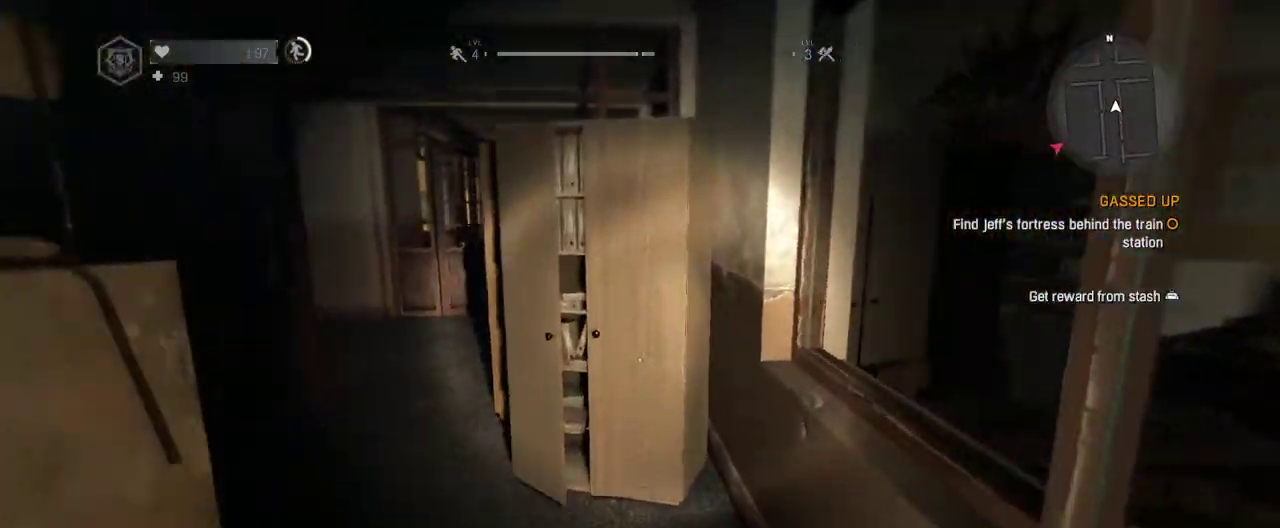
{"keys": ["shift", "w"], "mouse": [], "events": []}
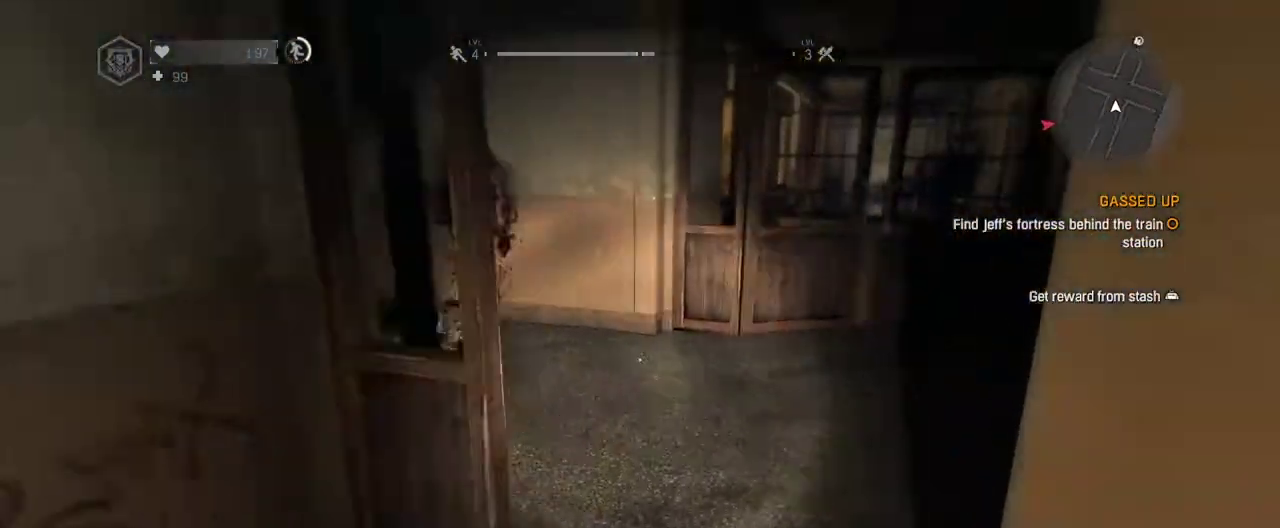
{"keys": ["shift", "w"], "mouse": [], "events": []}
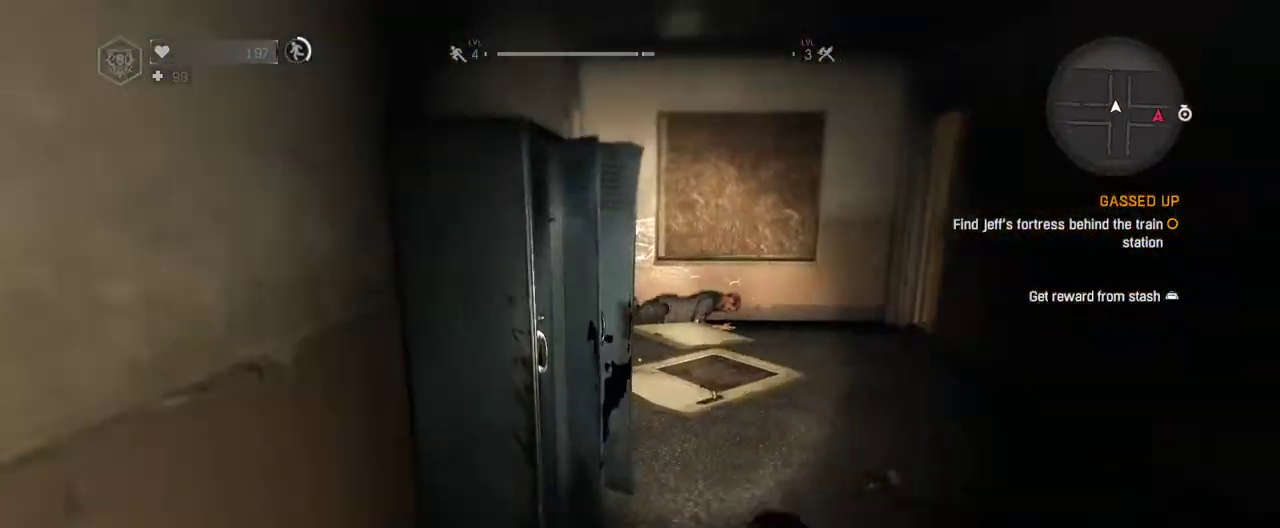
{"keys": ["a", "shift", "w"], "mouse": [], "events": [[400, "a", "down"]]}
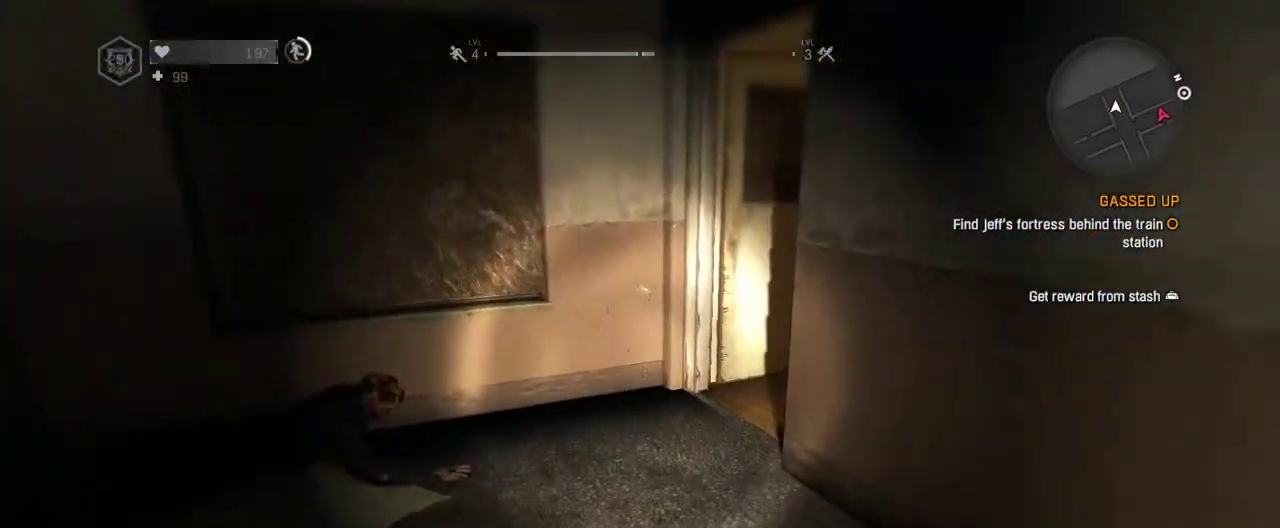
{"keys": ["shift", "w"], "mouse": [], "events": [[267, "a", "up"]]}
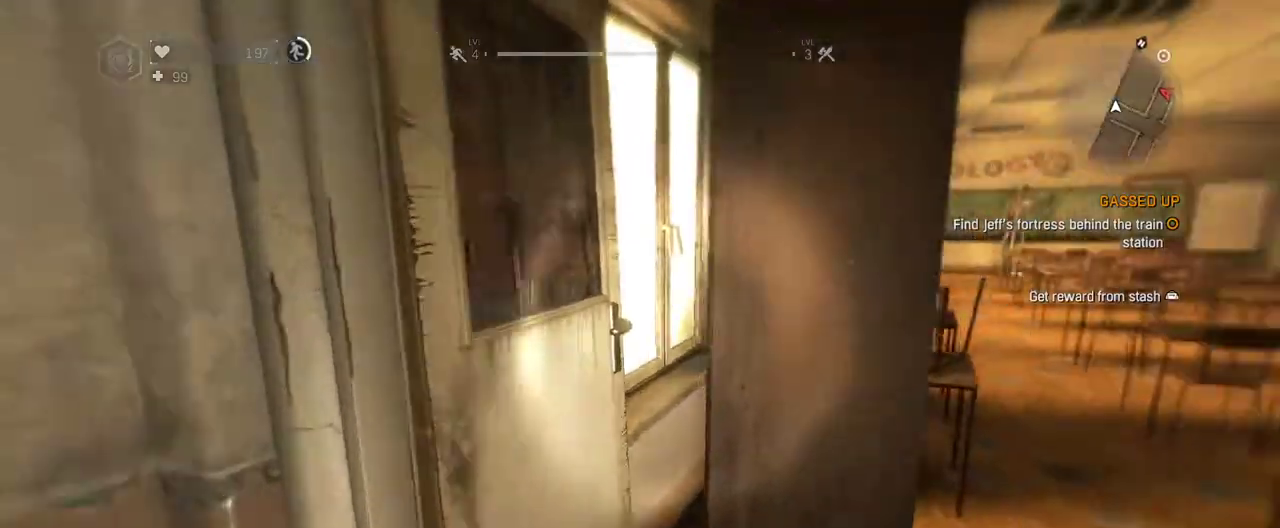
{"keys": ["shift", "space", "w"], "mouse": [], "events": [[483, "space", "down"]]}
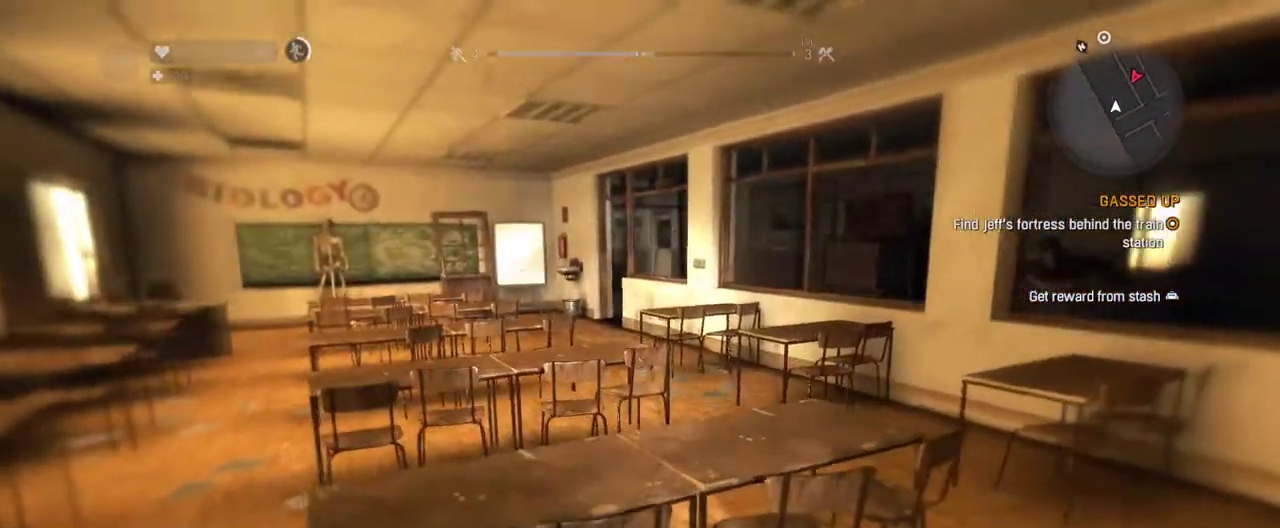
{"keys": ["shift", "w"], "mouse": [], "events": [[117, "space", "up"]]}
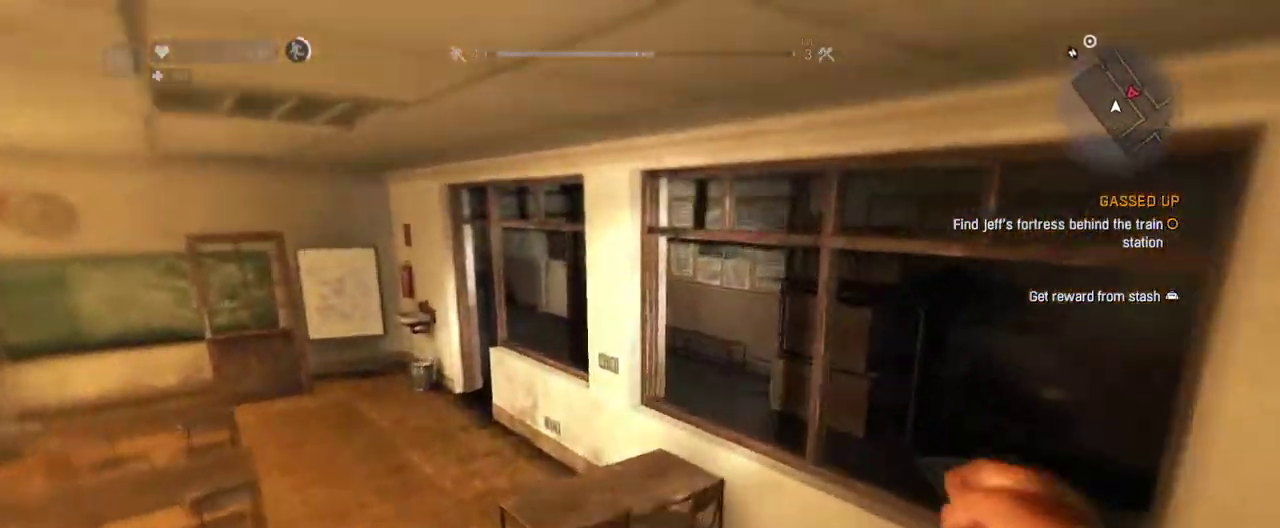
{"keys": ["shift", "w"], "mouse": [], "events": []}
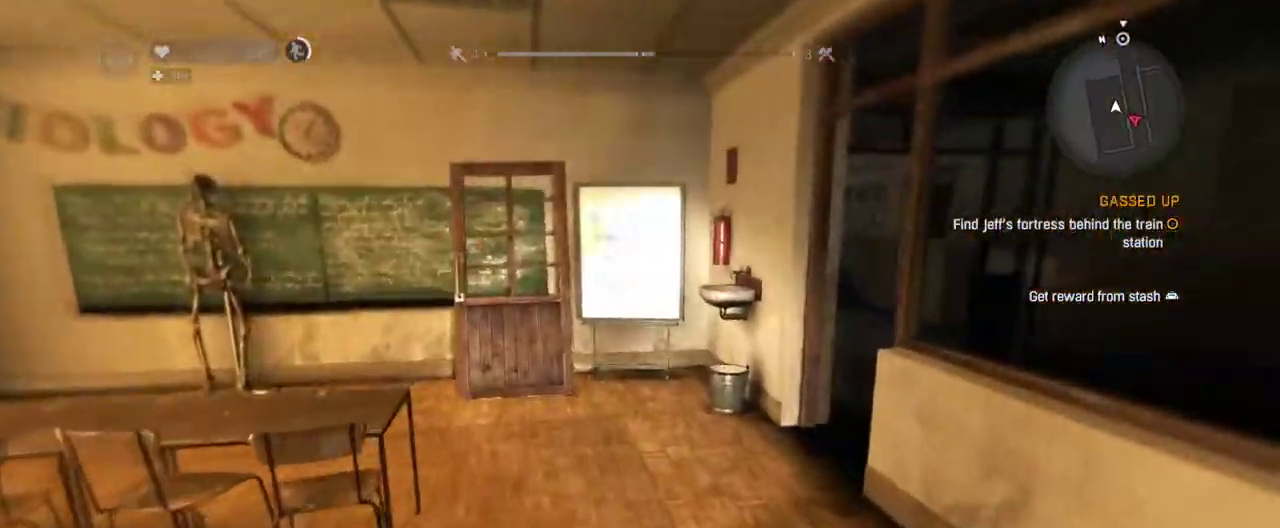
{"keys": ["shift", "w"], "mouse": [], "events": []}
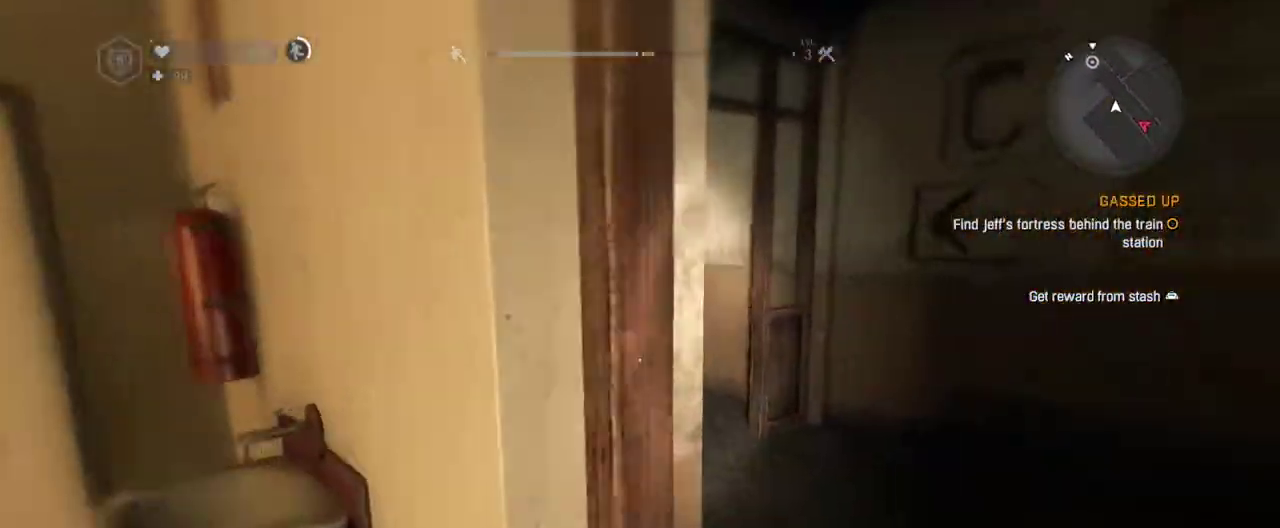
{"keys": ["shift", "w"], "mouse": []}
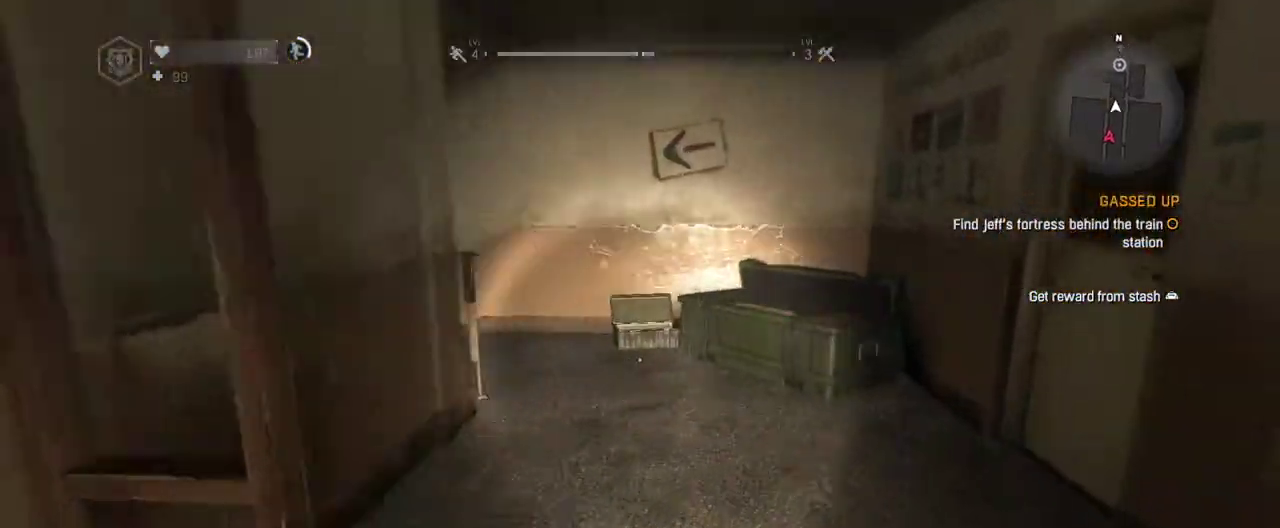
{"keys": ["d", "shift", "w"], "mouse": [], "events": [[283, "d", "down"]]}
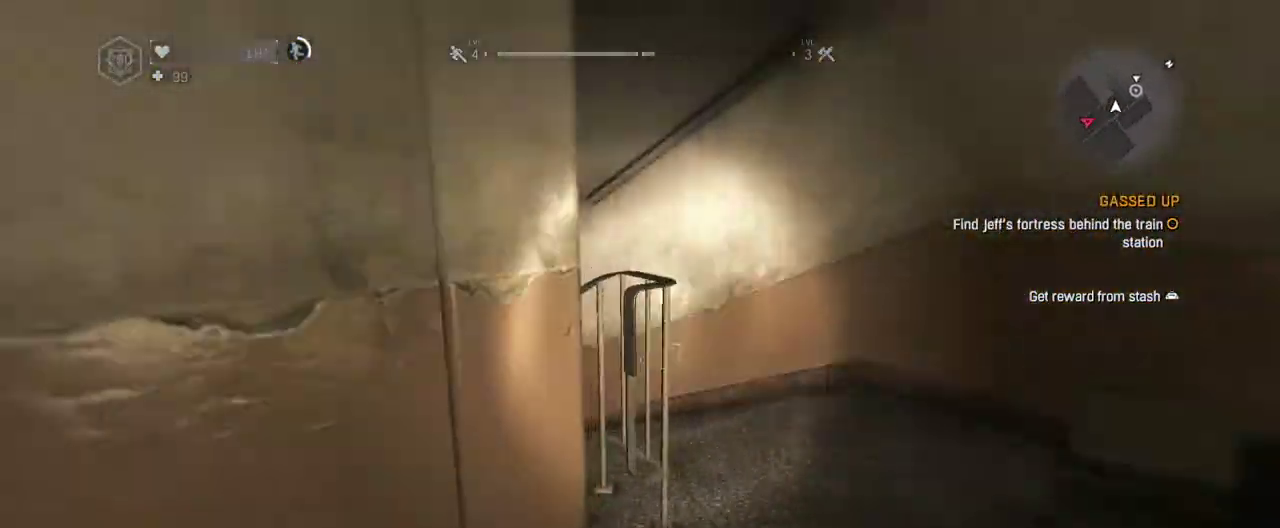
{"keys": ["shift", "w"], "mouse": [], "events": [[17, "mouse_wheel", "down"], [150, "d", "up"], [200, "mouse_wheel", "up"]]}
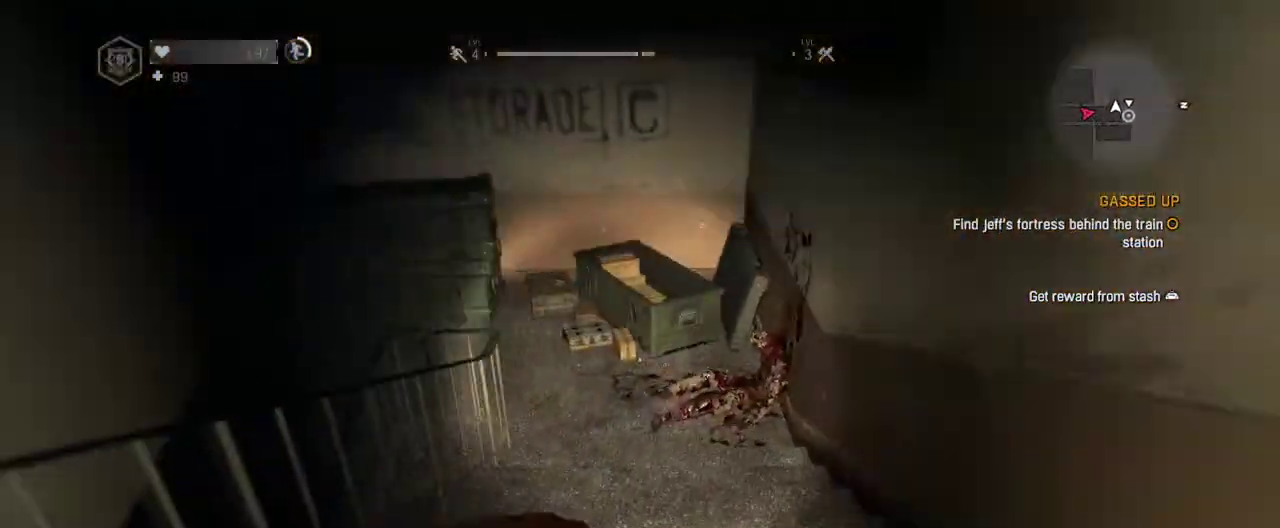
{"keys": ["shift", "w"], "mouse": [], "events": []}